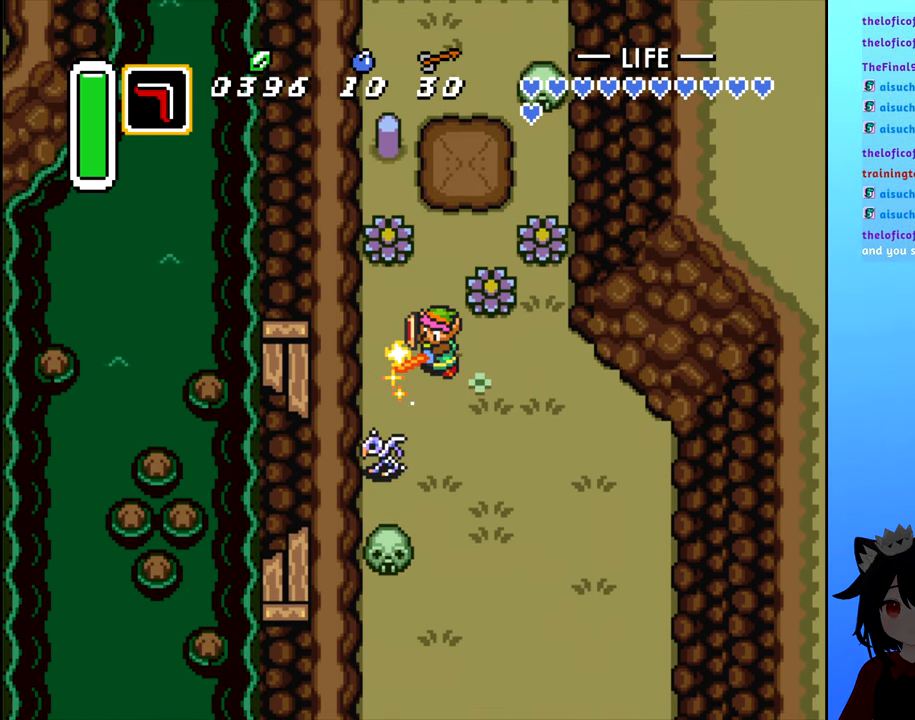
Gameplay with a controller (Nintendo layout); each line is a JSON object with the inputs held at the frame after it. "events" lists button and stick changes between this image and that frame as [ms after this image, input, new state], when the widget could be followed in between. Not read: L3 R3.
{"buttons": ["DPAD_DOWN"], "events": [[134, "A", "up"]]}
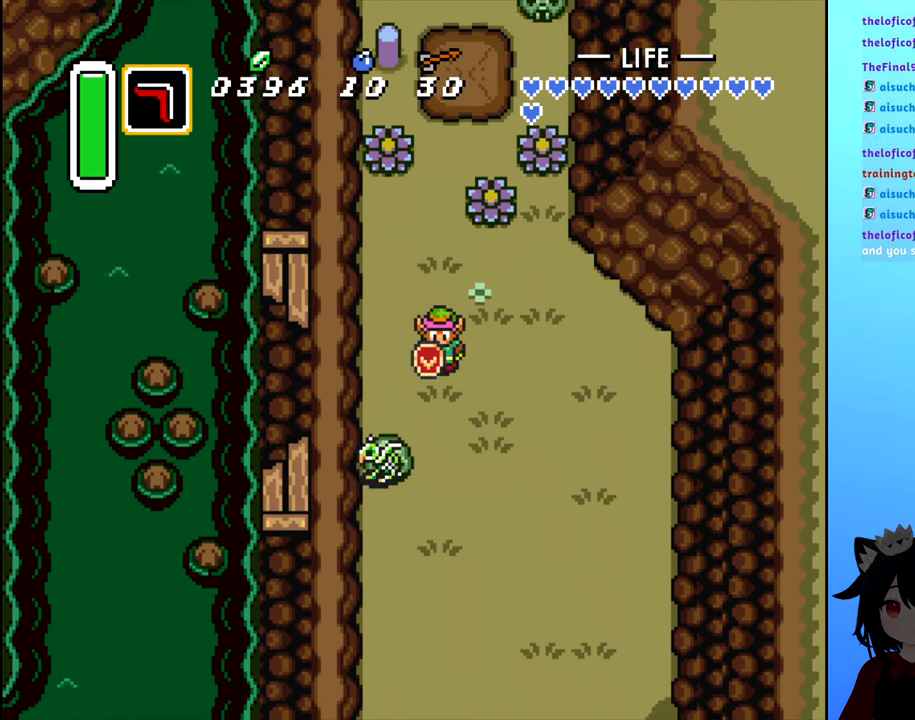
{"buttons": ["DPAD_DOWN"], "events": [[17, "A", "down"], [50, "DPAD_DOWN", "up"], [100, "A", "up"], [383, "DPAD_DOWN", "down"]]}
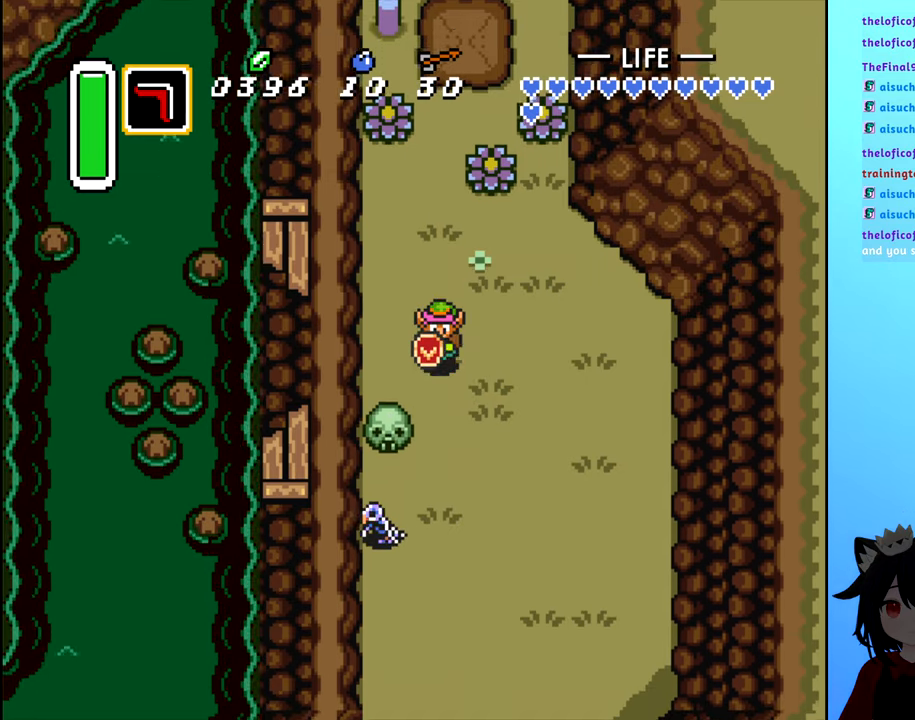
{"buttons": ["DPAD_DOWN"], "events": [[133, "A", "down"], [233, "A", "up"]]}
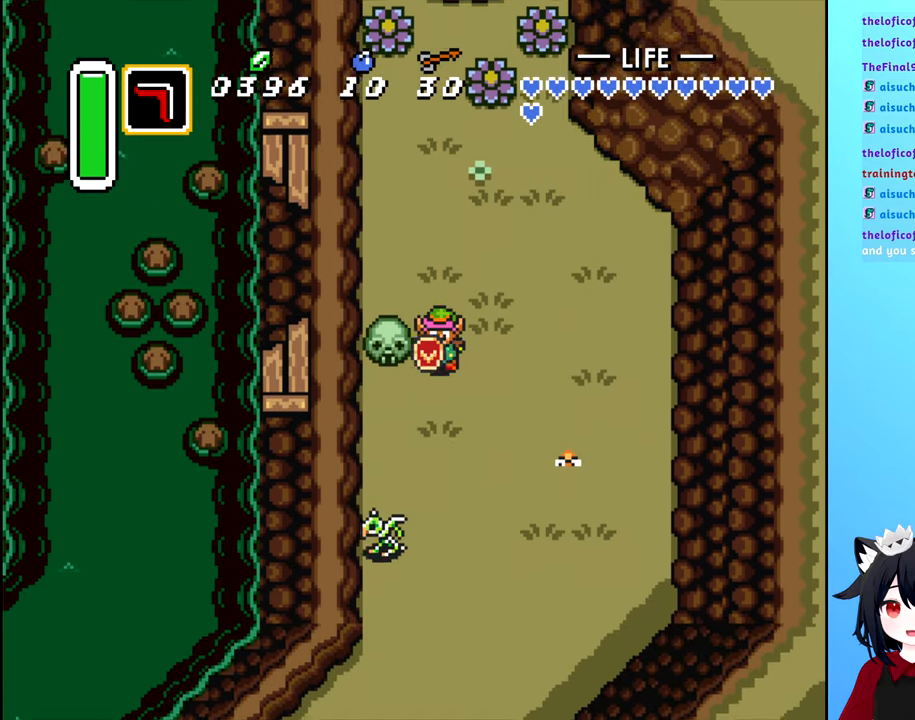
{"buttons": ["DPAD_DOWN"], "events": [[233, "A", "down"], [300, "A", "up"]]}
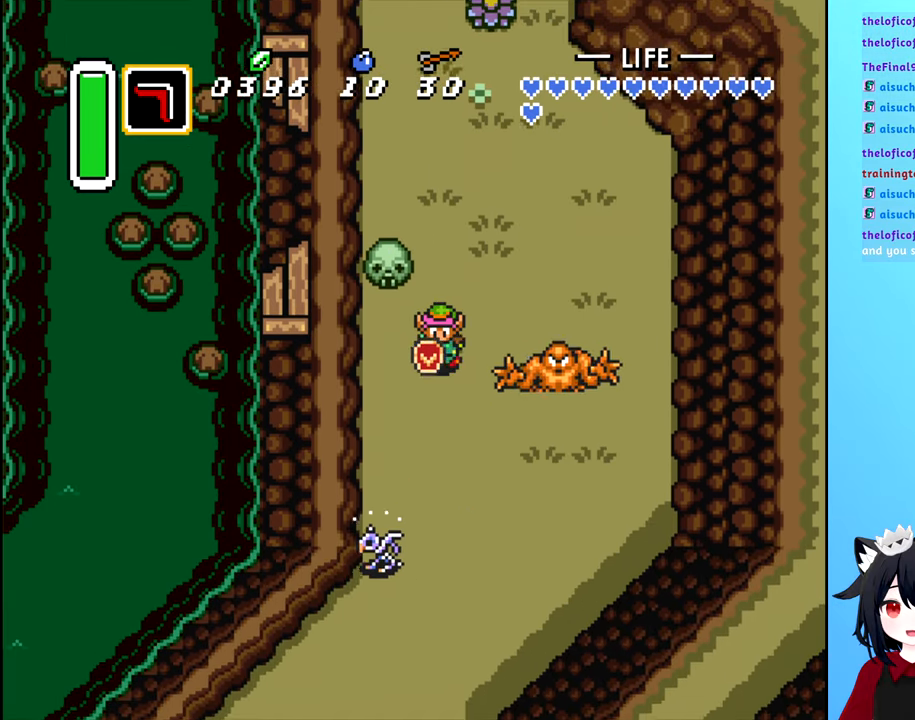
{"buttons": ["DPAD_DOWN"], "events": []}
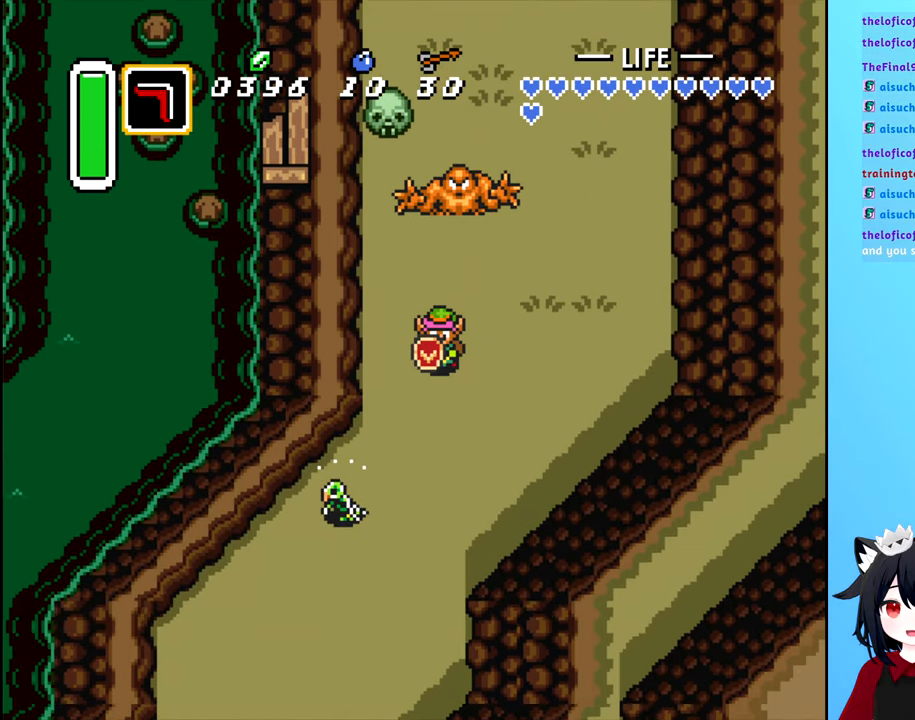
{"buttons": [], "events": [[150, "DPAD_DOWN", "up"], [150, "DPAD_LEFT", "down"], [183, "DPAD_LEFT", "up"], [200, "DPAD_UP", "down"], [250, "A", "down"], [333, "A", "up"], [333, "DPAD_UP", "up"]]}
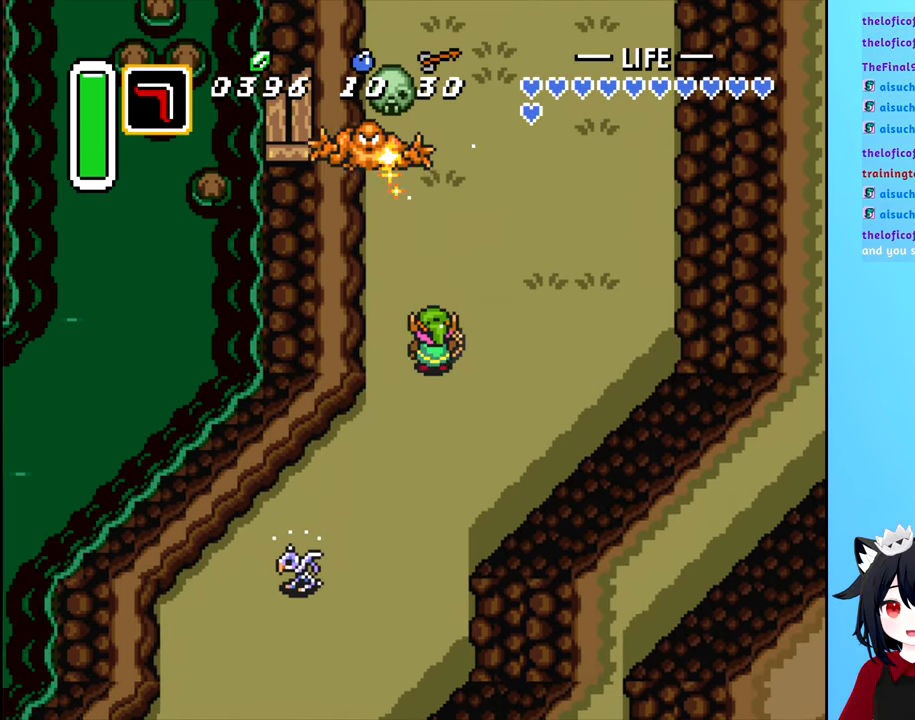
{"buttons": ["DPAD_UP"], "events": [[150, "DPAD_UP", "down"]]}
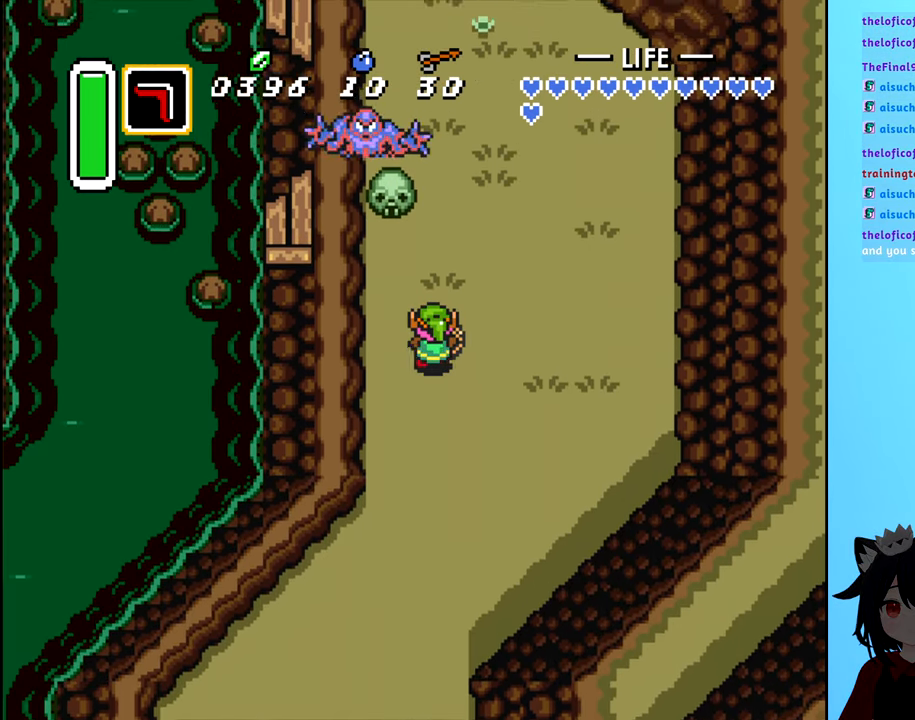
{"buttons": [], "events": [[466, "A", "down"], [466, "DPAD_UP", "up"], [500, "A", "up"]]}
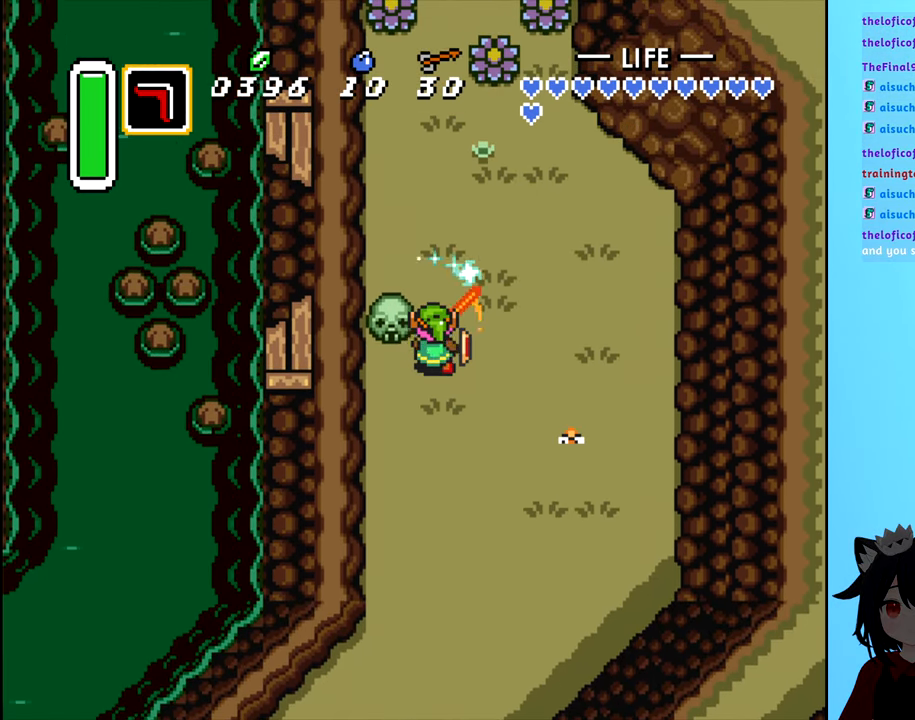
{"buttons": ["DPAD_DOWN"], "events": [[83, "DPAD_DOWN", "down"]]}
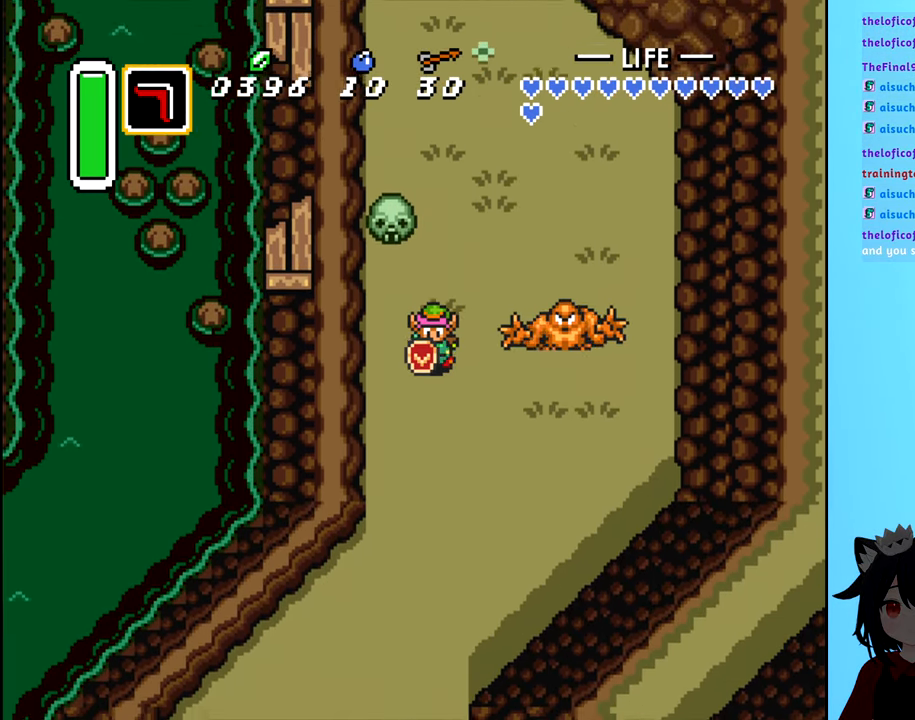
{"buttons": [], "events": [[250, "DPAD_DOWN", "up"], [333, "DPAD_UP", "down"], [400, "A", "down"], [433, "DPAD_UP", "up"], [466, "A", "up"]]}
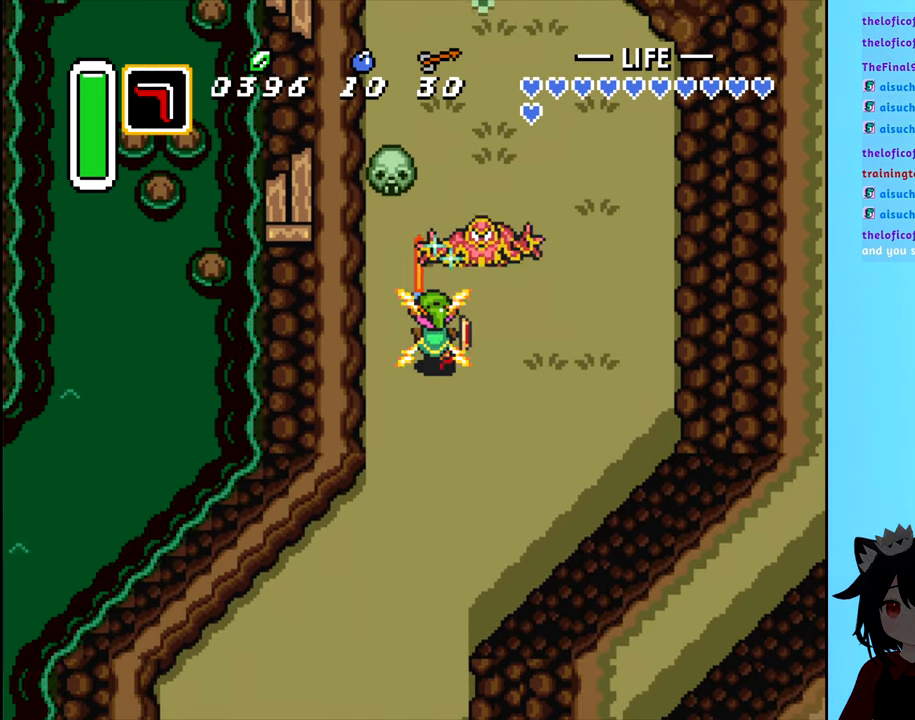
{"buttons": ["DPAD_UP"], "events": [[400, "DPAD_UP", "down"]]}
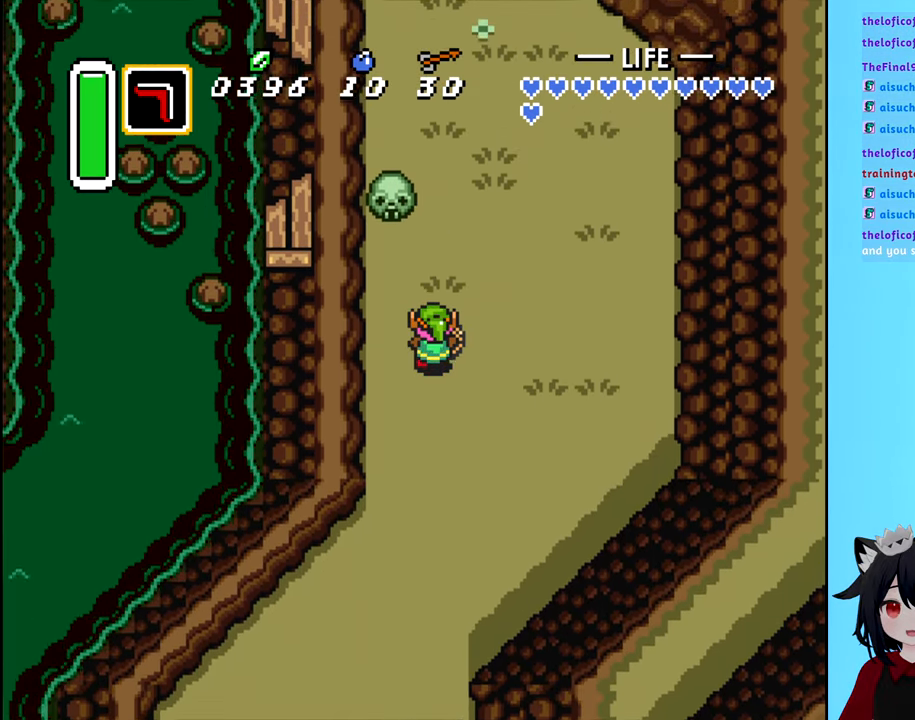
{"buttons": ["DPAD_DOWN"], "events": [[83, "DPAD_UP", "up"], [250, "DPAD_DOWN", "down"]]}
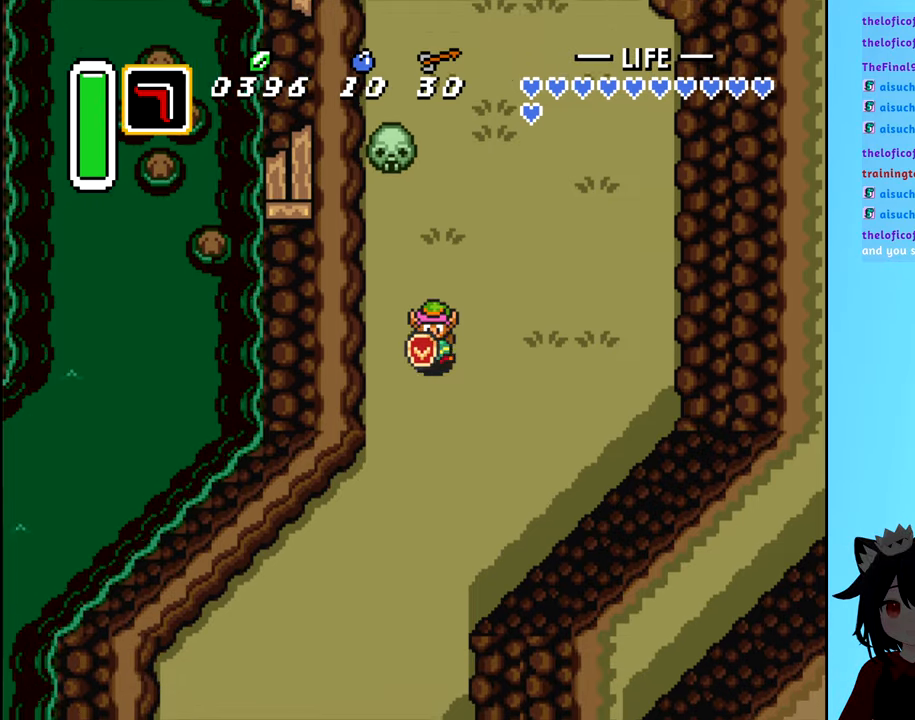
{"buttons": ["DPAD_DOWN", "DPAD_LEFT"], "events": [[333, "DPAD_LEFT", "down"]]}
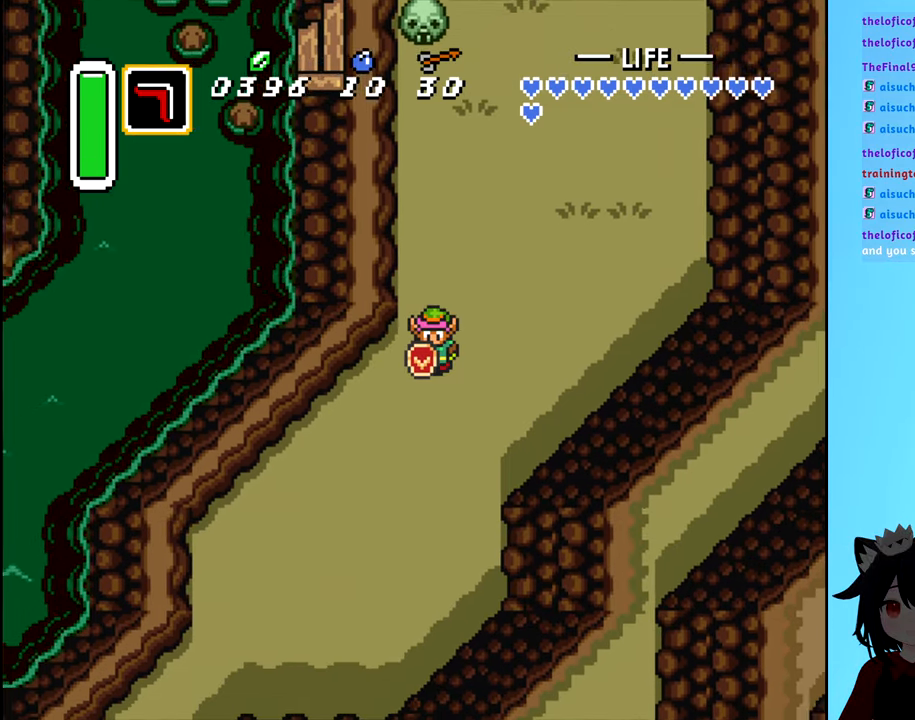
{"buttons": ["DPAD_DOWN", "DPAD_LEFT"], "events": []}
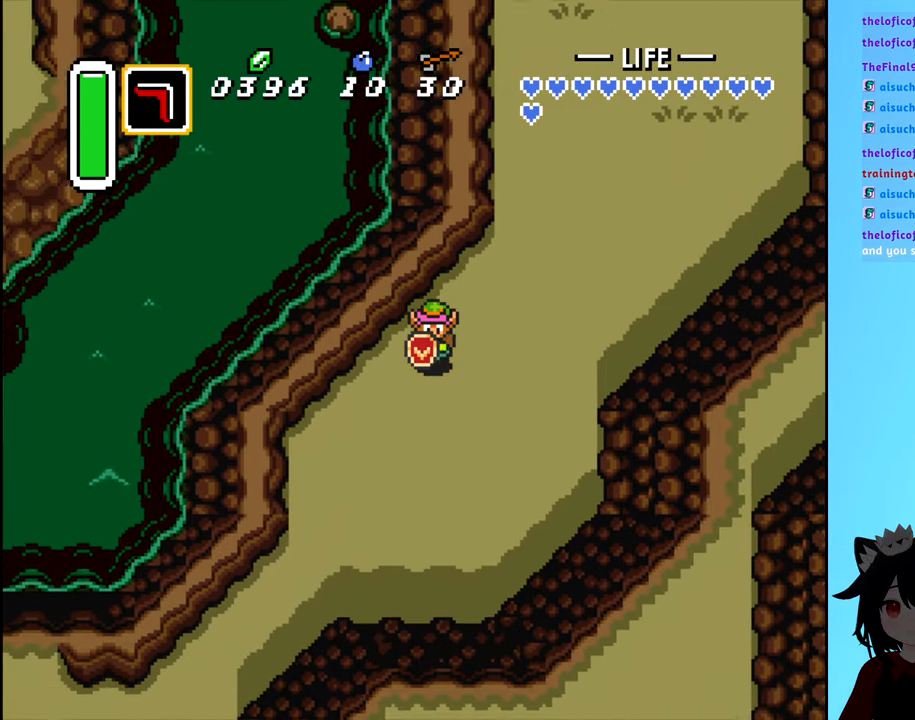
{"buttons": ["DPAD_DOWN"], "events": [[233, "DPAD_LEFT", "up"]]}
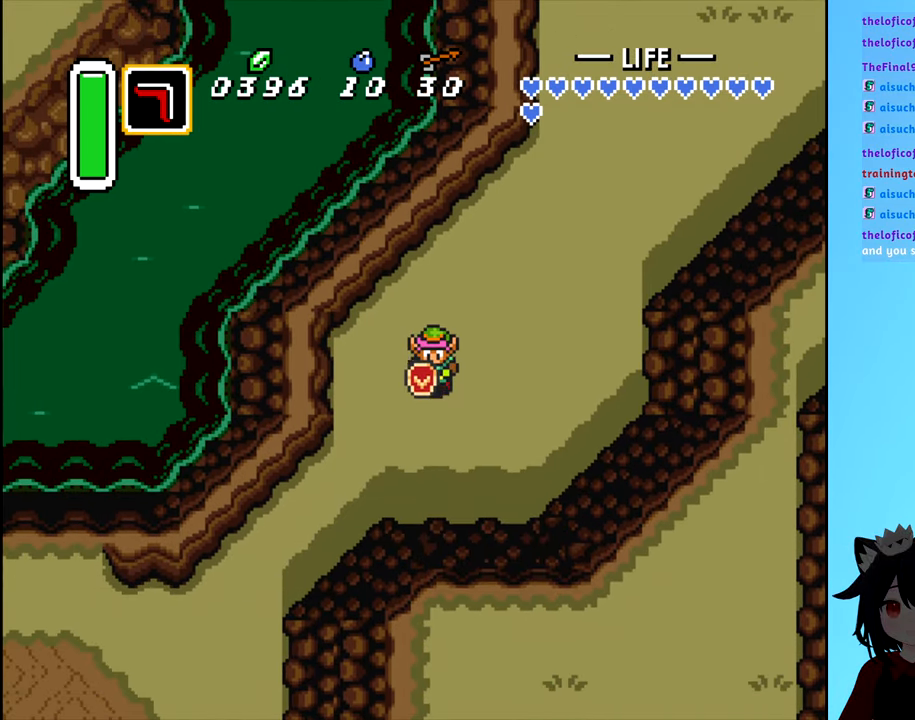
{"buttons": ["DPAD_DOWN", "DPAD_LEFT"], "events": [[217, "DPAD_LEFT", "down"]]}
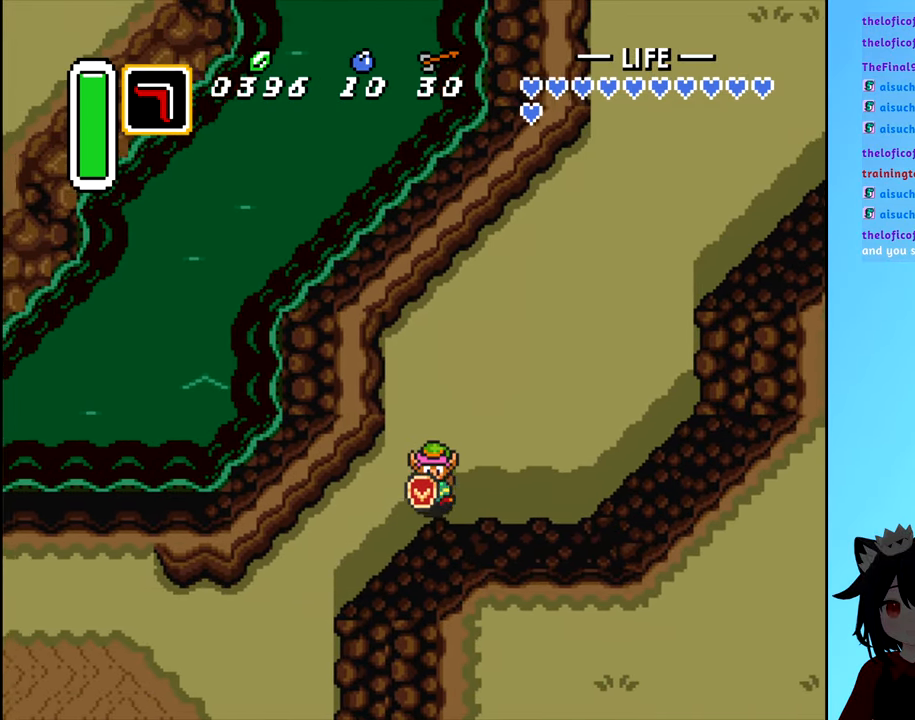
{"buttons": ["DPAD_DOWN", "DPAD_LEFT"], "events": []}
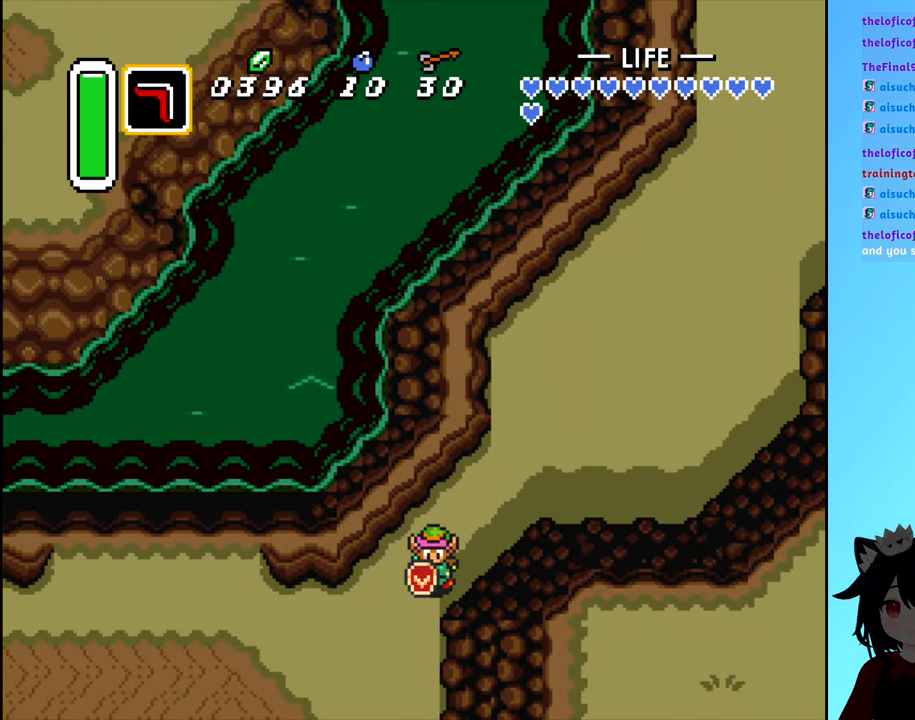
{"buttons": ["DPAD_LEFT"], "events": [[117, "DPAD_DOWN", "up"]]}
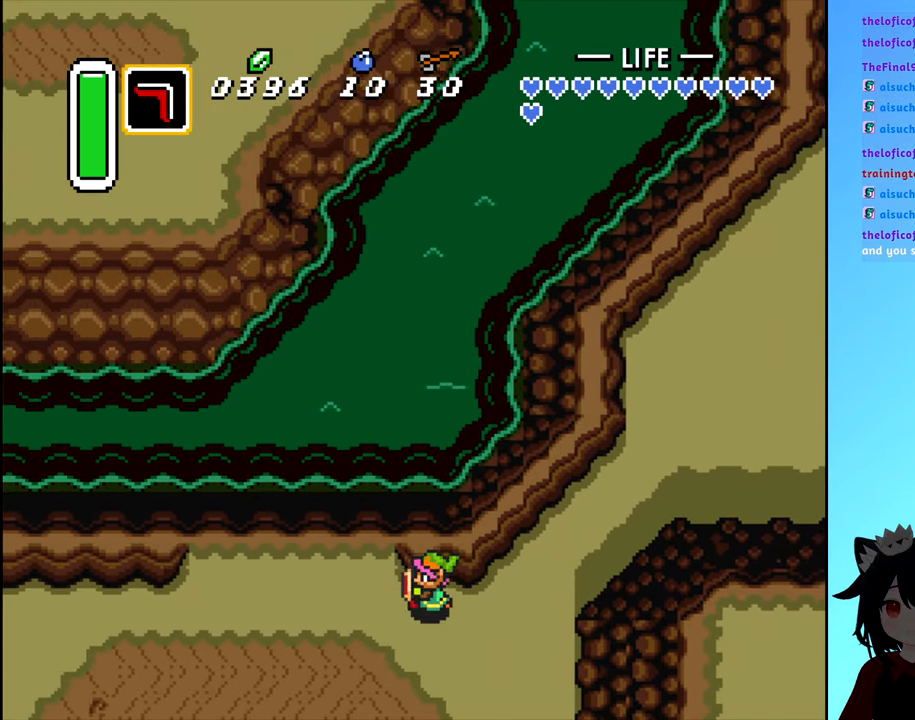
{"buttons": ["DPAD_LEFT"], "events": []}
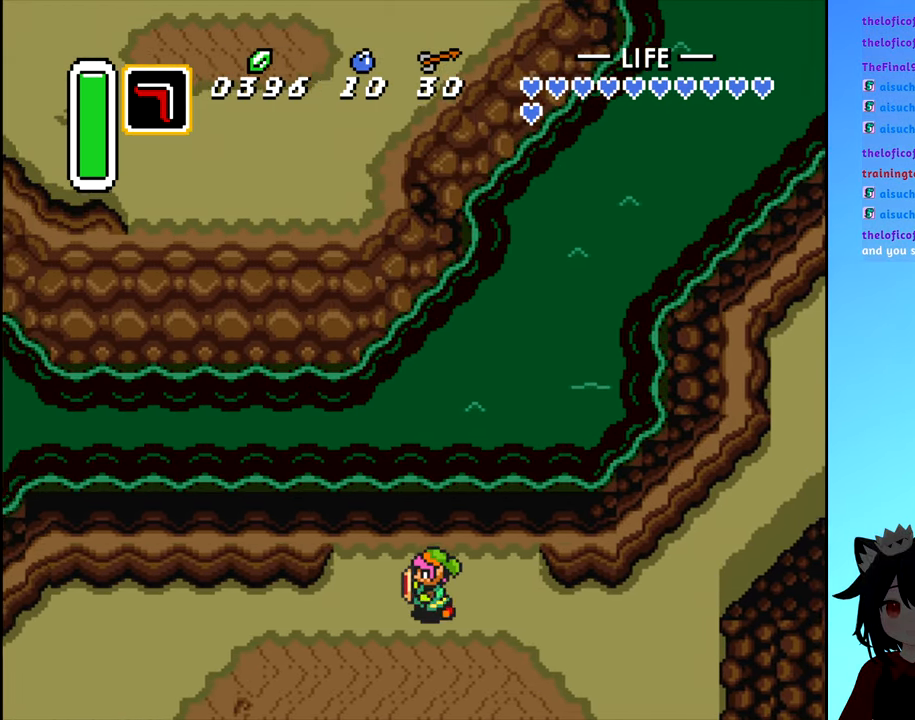
{"buttons": ["DPAD_LEFT"], "events": []}
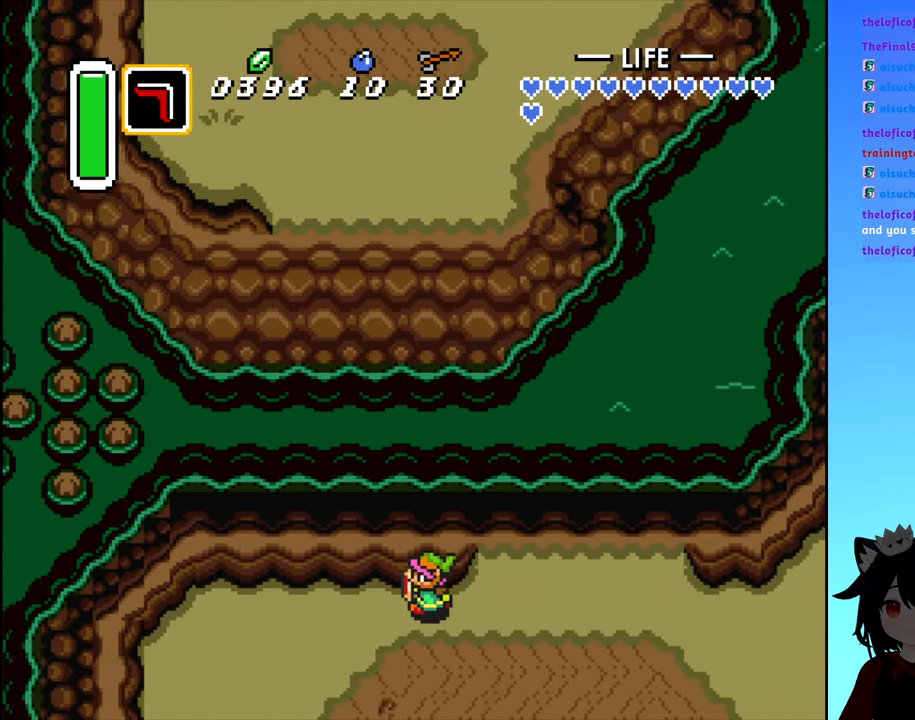
{"buttons": ["DPAD_DOWN", "DPAD_LEFT"], "events": [[267, "DPAD_DOWN", "down"], [350, "DPAD_LEFT", "up"], [500, "DPAD_LEFT", "down"]]}
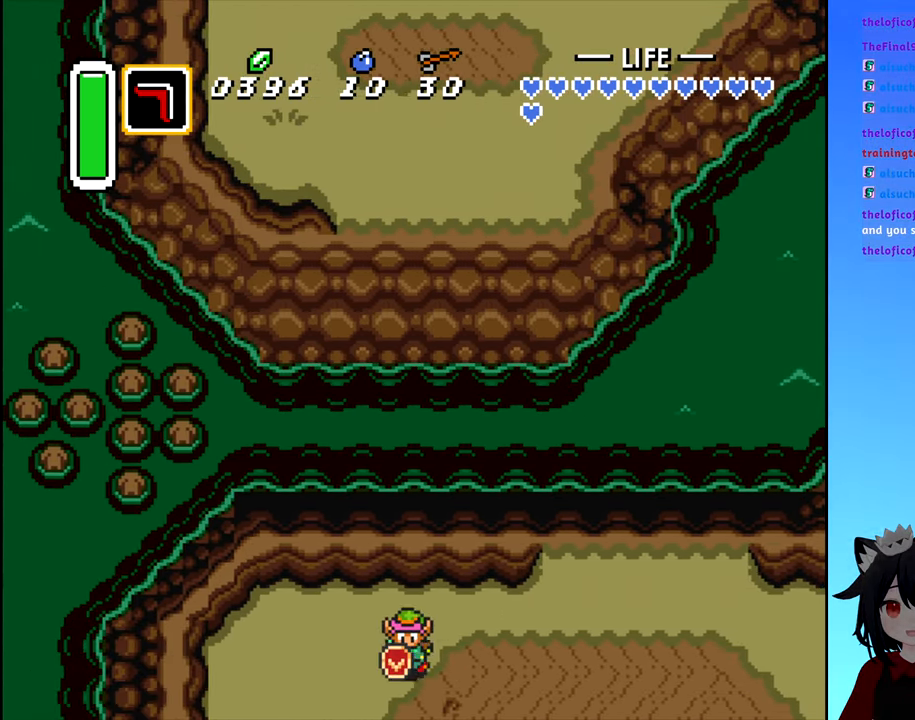
{"buttons": ["DPAD_DOWN"], "events": [[200, "DPAD_LEFT", "up"]]}
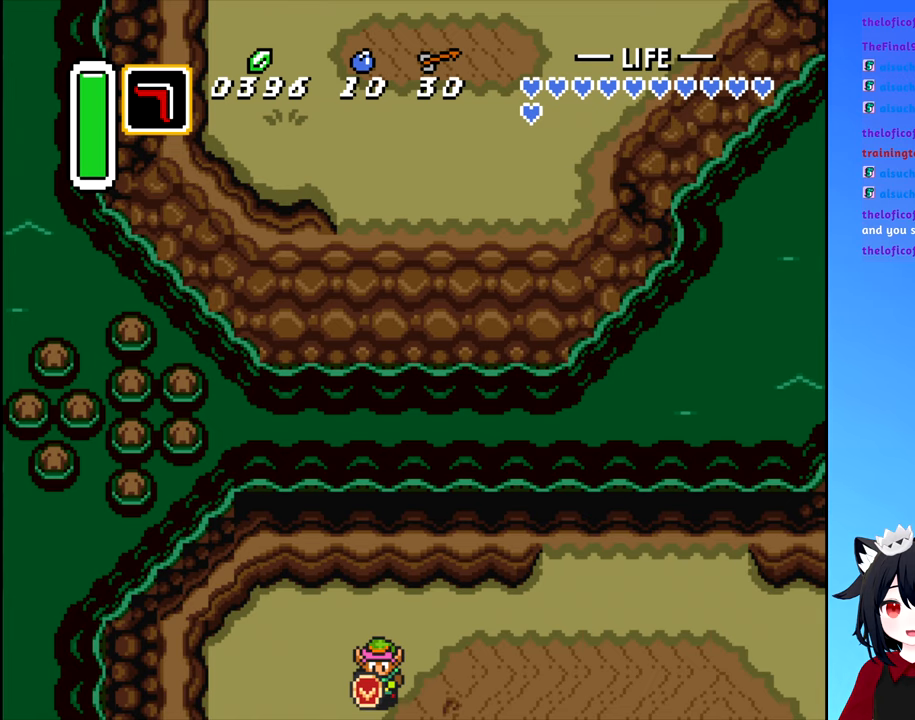
{"buttons": ["DPAD_DOWN"], "events": []}
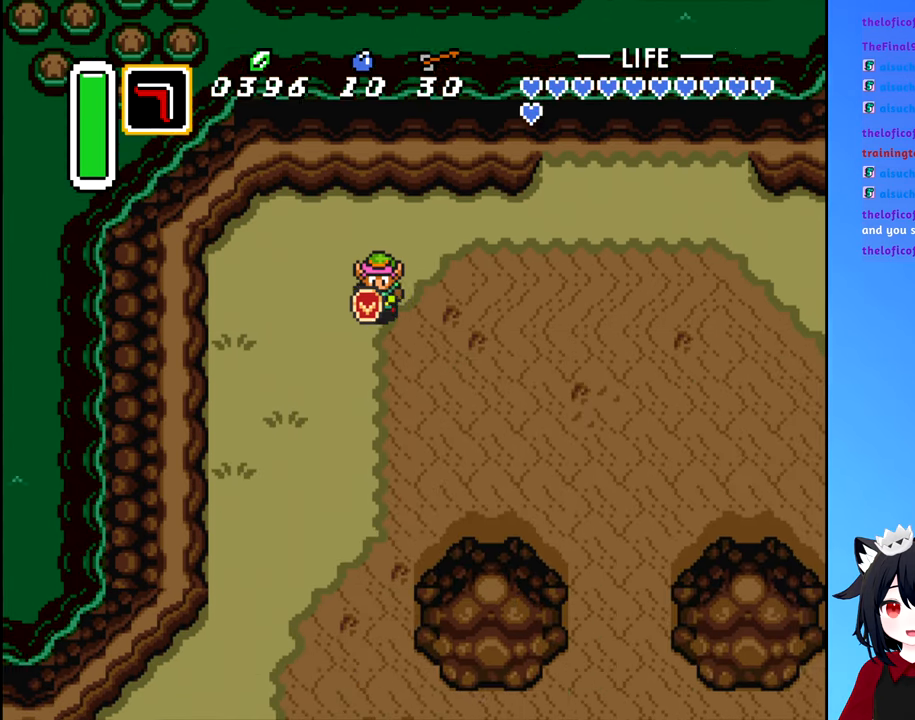
{"buttons": ["DPAD_DOWN", "DPAD_LEFT"], "events": [[434, "DPAD_LEFT", "down"]]}
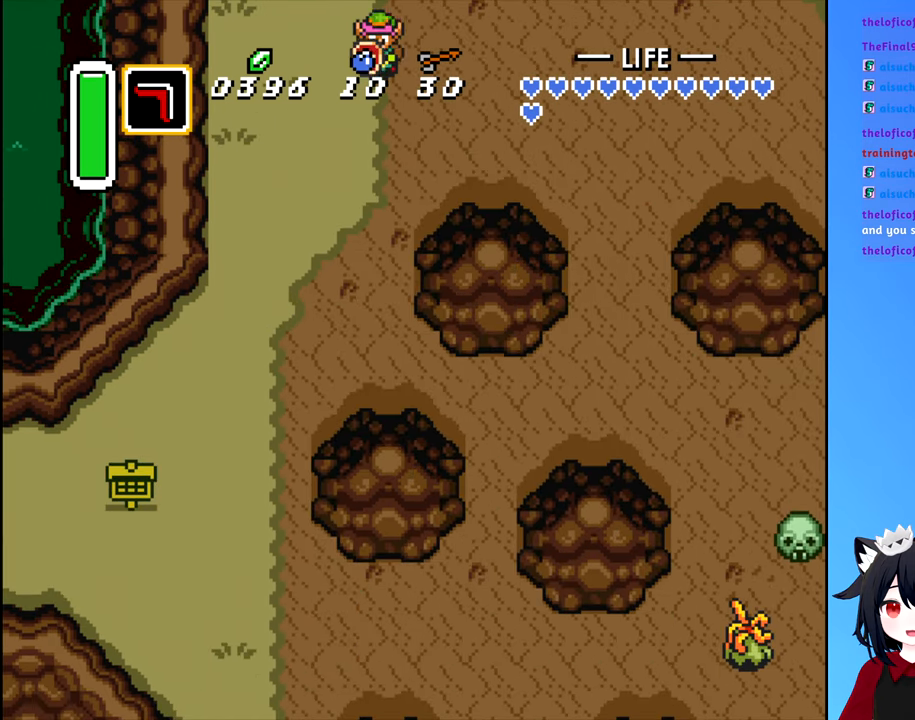
{"buttons": ["DPAD_DOWN"], "events": [[417, "DPAD_LEFT", "up"]]}
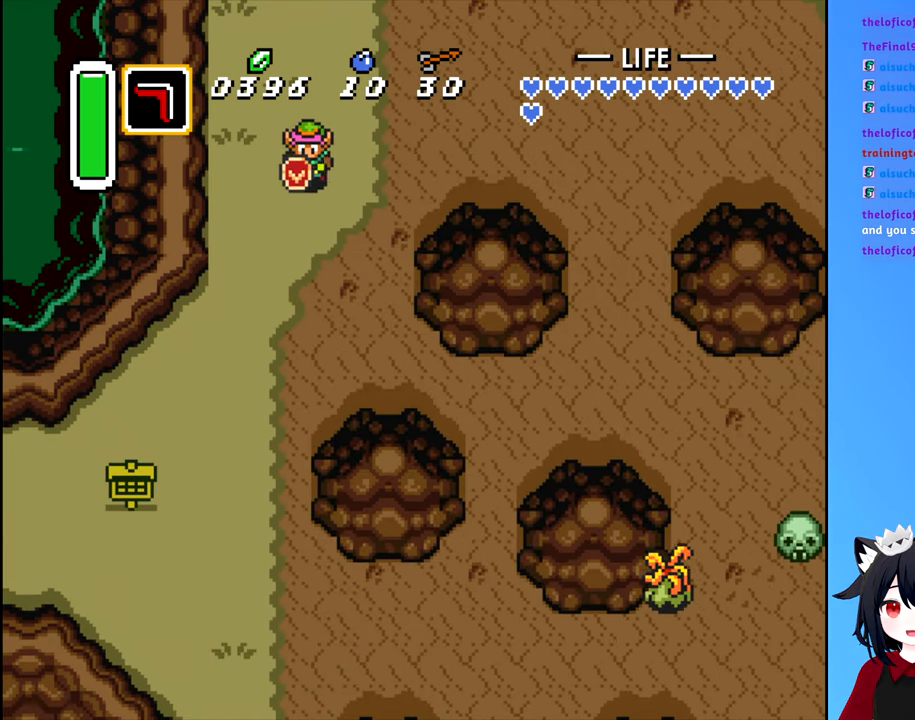
{"buttons": ["DPAD_DOWN"], "events": []}
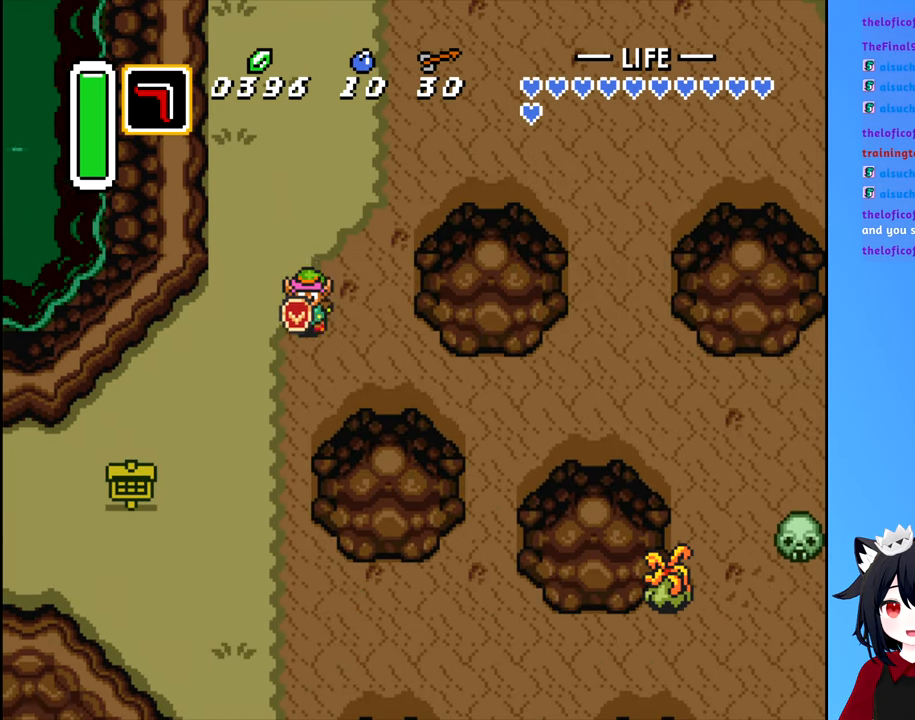
{"buttons": ["DPAD_DOWN", "DPAD_LEFT"], "events": [[17, "DPAD_LEFT", "down"]]}